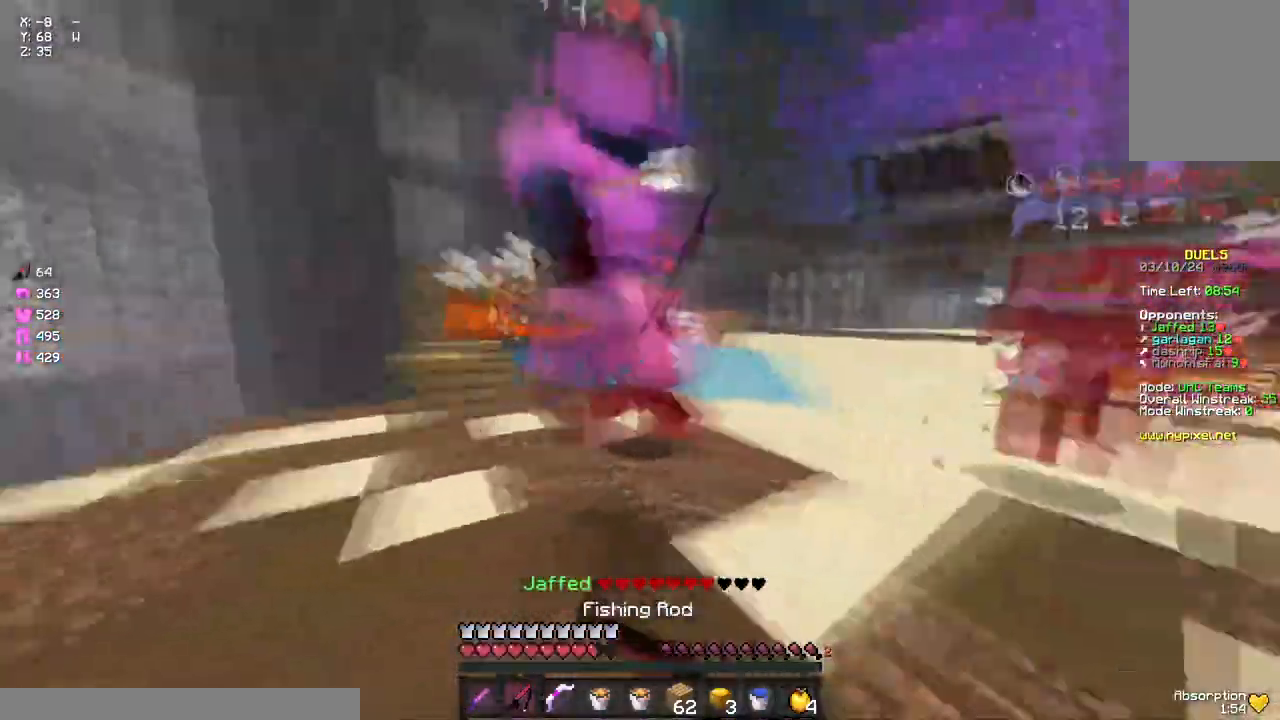
Gameplay with keyboard and mouse; each line is a JSON object with the keys and mouse buttons held at the frame after it. "events" lists presses ("down") and releases ("up") of "a", "d", "s", "space", "w", "mouse_left" and "mouse_right" between this image and that frame as [ms after this image, input, new state], when the widget could be followed in between. "mouse_left", "mouse_right" = the "left", "right" buttons of the "mouse" list. No other keys are recorded. Fast repeated clicks can show as one long hold. Mouse movement is not recorded.
{"keys": ["w"], "mouse": [], "events": [[133, "d", "down"], [183, "mouse_left", "down"], [233, "mouse_left", "up"], [283, "mouse_left", "down"], [400, "d", "up"], [400, "mouse_left", "up"], [450, "d", "down"], [450, "mouse_left", "down"], [500, "d", "up"], [500, "mouse_left", "up"]]}
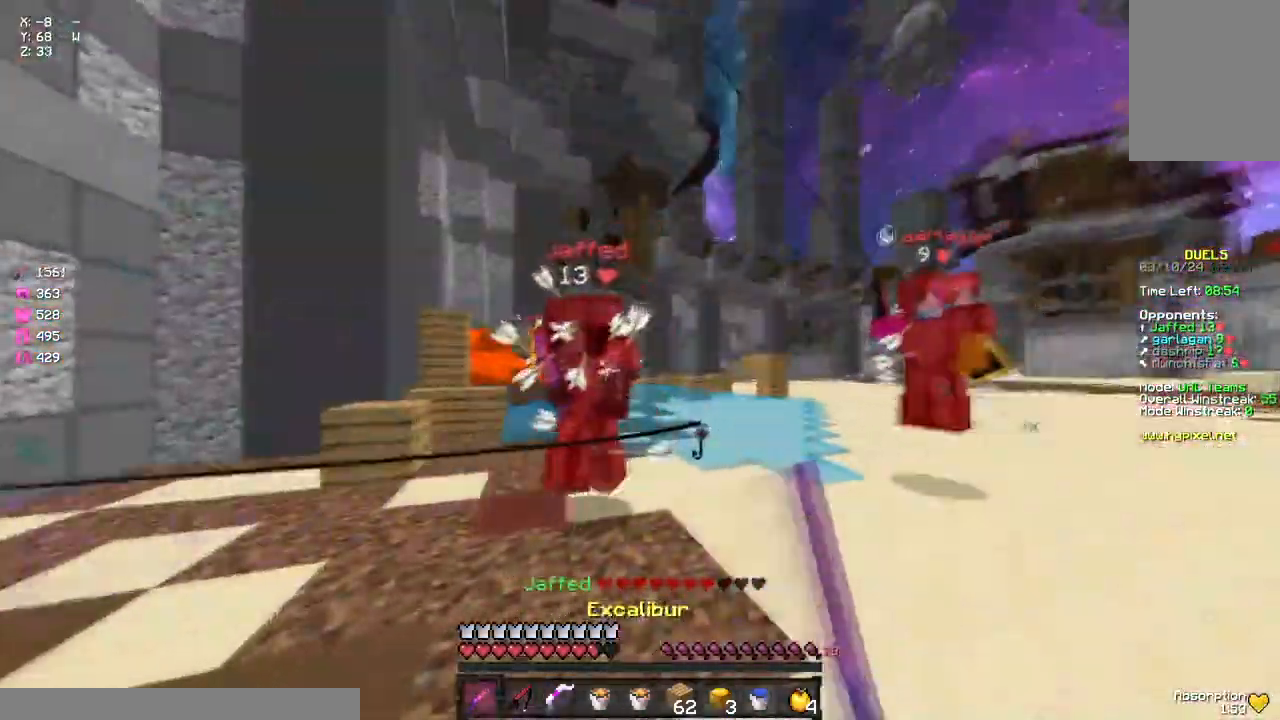
{"keys": ["d", "w"], "mouse": ["left"], "events": [[33, "mouse_left", "down"], [50, "a", "down"], [117, "a", "up"], [117, "mouse_left", "up"], [167, "a", "down"], [167, "mouse_left", "down"], [217, "mouse_left", "up"], [217, "w", "up"], [267, "a", "up"], [267, "mouse_left", "down"], [333, "d", "down"], [333, "mouse_left", "up"], [333, "w", "down"], [383, "mouse_left", "down"], [433, "mouse_left", "up"], [433, "w", "up"], [500, "mouse_left", "down"], [500, "w", "down"]]}
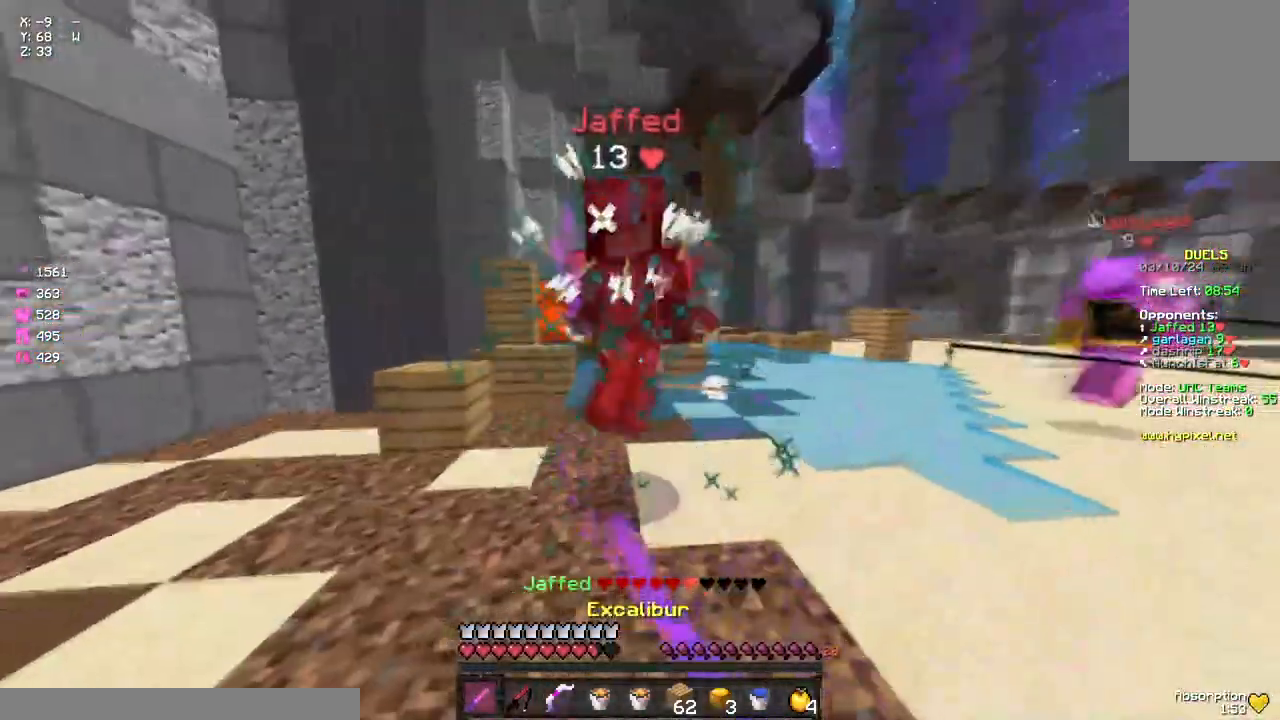
{"keys": ["d", "w"], "mouse": [], "events": [[50, "a", "down"], [50, "d", "up"], [50, "mouse_left", "up"], [100, "mouse_left", "down"], [167, "mouse_left", "up"], [217, "mouse_left", "down"], [267, "mouse_left", "up"], [317, "mouse_left", "down"], [367, "mouse_left", "up"], [433, "mouse_left", "down"], [483, "a", "up"], [483, "d", "down"], [483, "mouse_left", "up"]]}
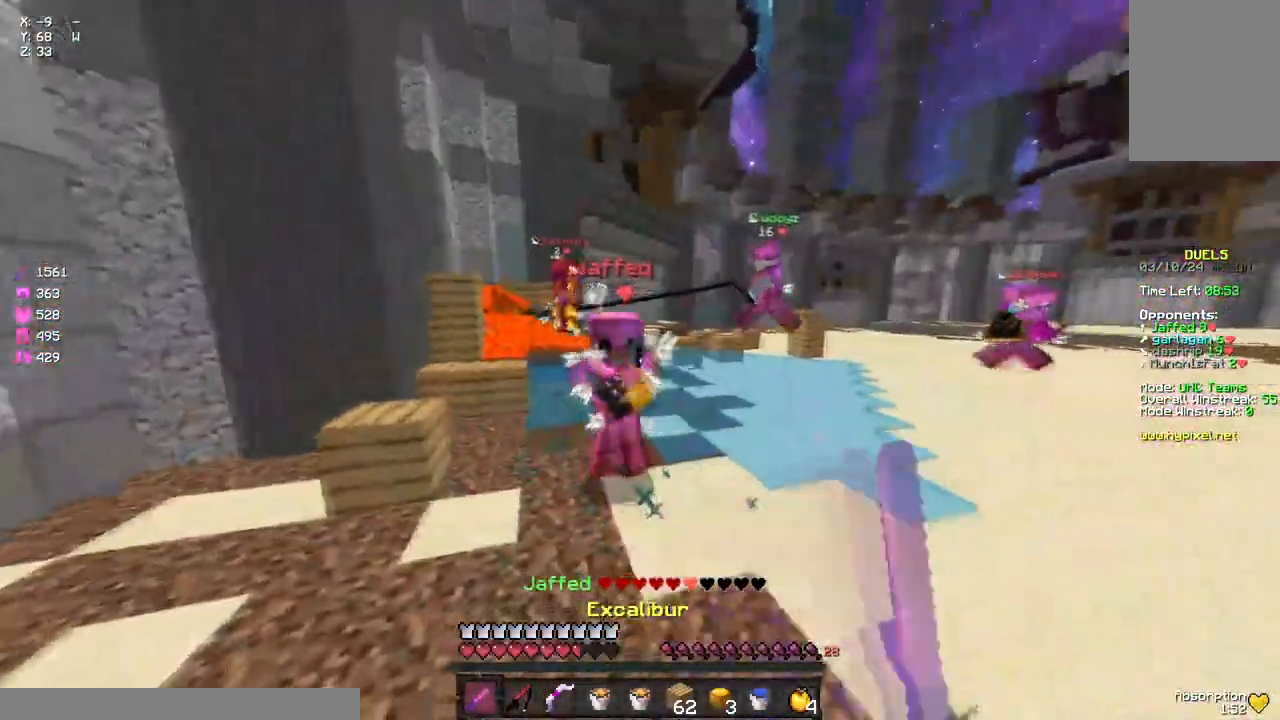
{"keys": ["a", "w"], "mouse": [], "events": [[33, "mouse_right", "down"], [83, "mouse_right", "up"], [150, "mouse_left", "down"], [250, "d", "up"], [250, "mouse_left", "up"], [317, "mouse_left", "down"], [367, "mouse_left", "up"], [417, "mouse_left", "down"], [467, "a", "down"], [467, "mouse_left", "up"]]}
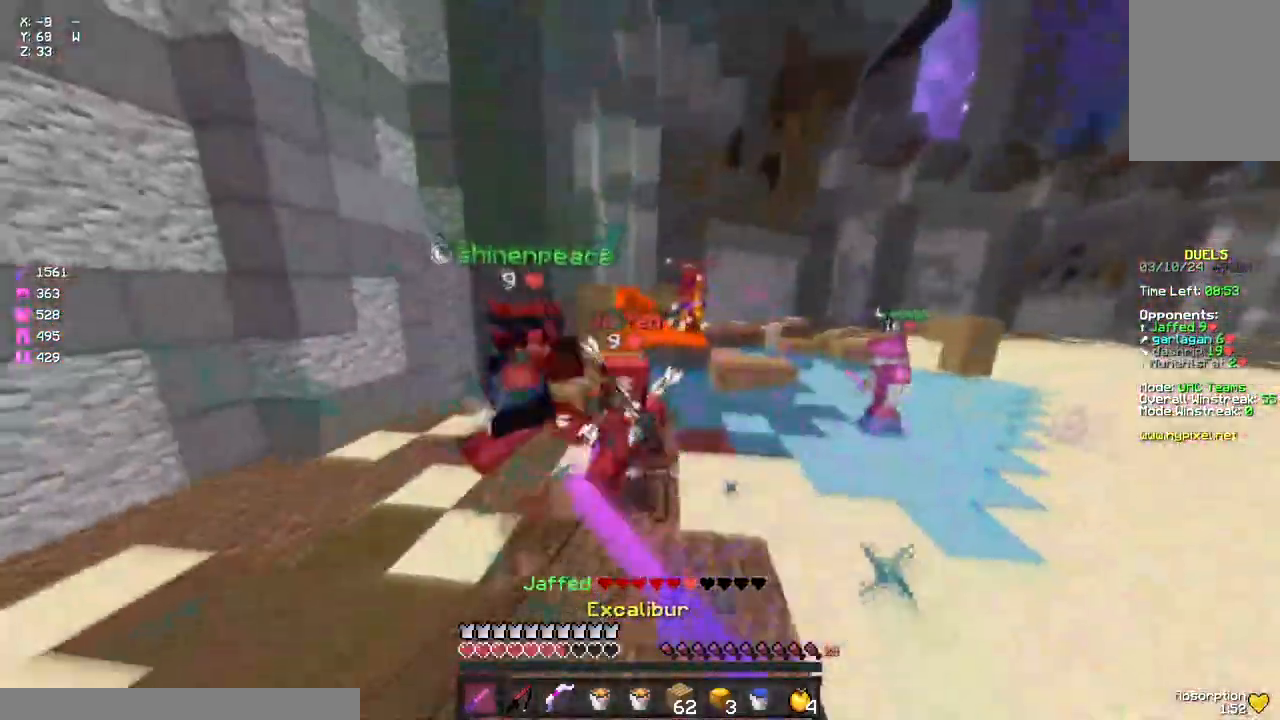
{"keys": ["w"], "mouse": [], "events": [[17, "mouse_left", "down"], [17, "mouse_right", "down"], [17, "w", "up"], [83, "mouse_left", "up"], [83, "mouse_right", "up"], [83, "w", "down"], [250, "mouse_left", "down"], [300, "a", "up"], [300, "mouse_left", "up"]]}
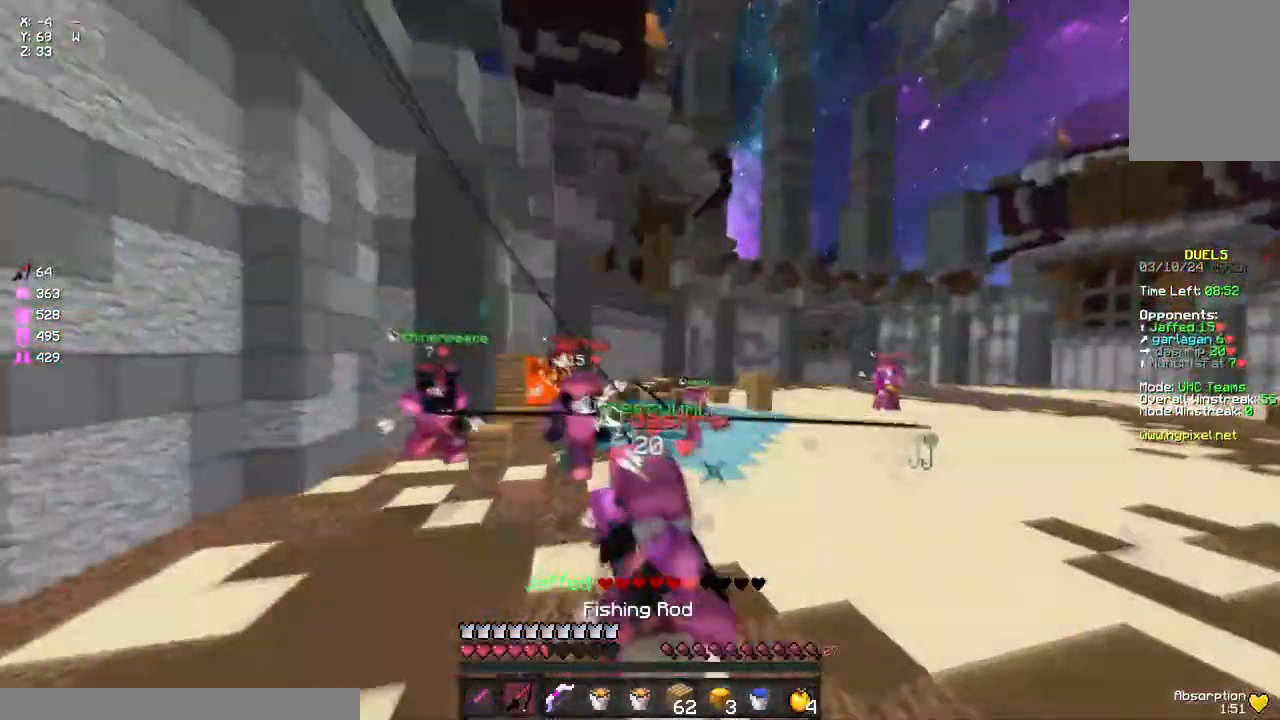
{"keys": ["d", "w"], "mouse": [], "events": [[17, "mouse_right", "down"], [67, "d", "down"], [67, "mouse_right", "up"], [283, "w", "up"], [333, "mouse_right", "down"], [400, "w", "down"], [500, "mouse_right", "up"]]}
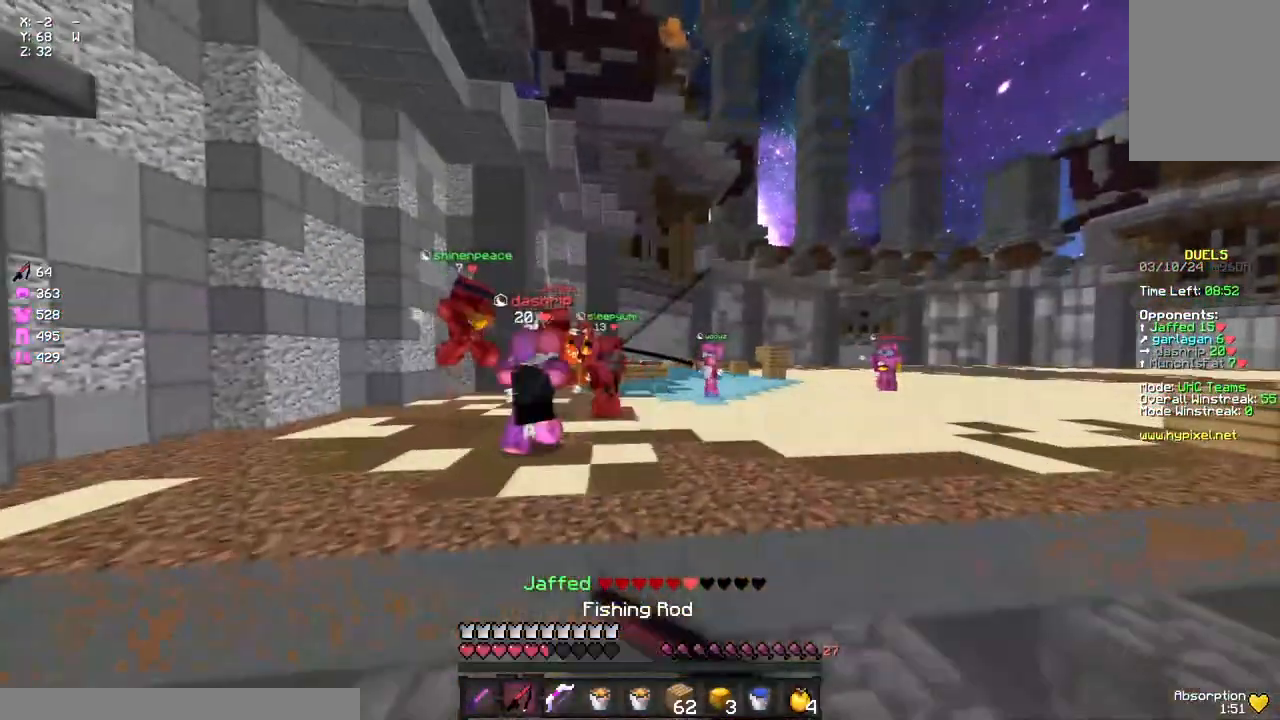
{"keys": ["a", "w"], "mouse": ["left"], "events": [[233, "a", "down"], [233, "d", "up"], [500, "mouse_left", "down"]]}
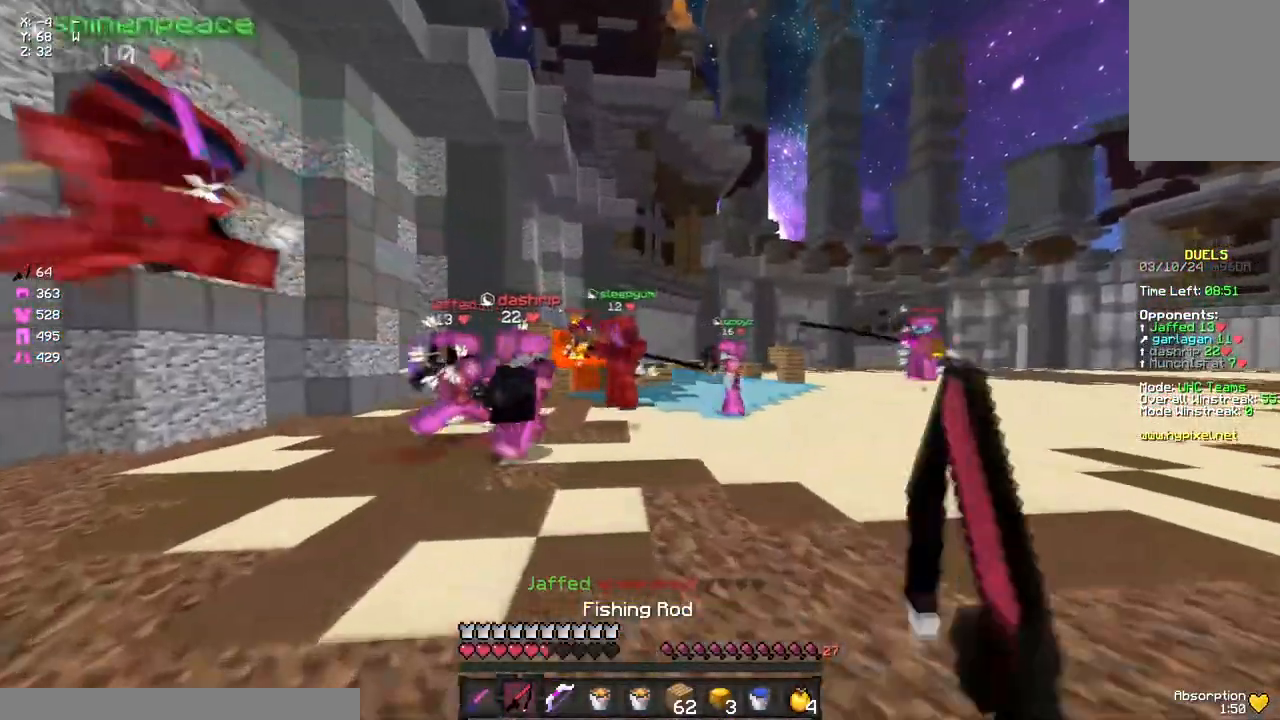
{"keys": ["w"], "mouse": ["right"], "events": [[117, "a", "up"], [117, "d", "down"], [167, "mouse_left", "up"], [217, "mouse_left", "down"], [333, "mouse_left", "up"], [433, "mouse_right", "down"], [500, "d", "up"]]}
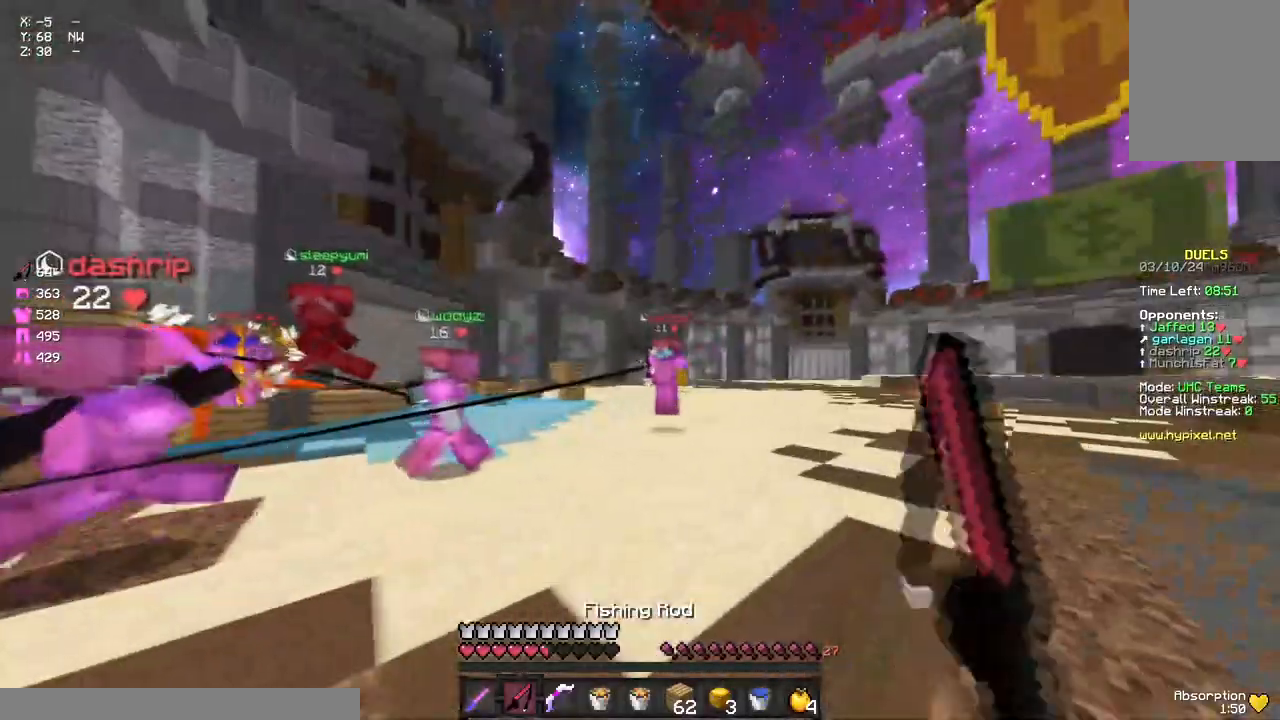
{"keys": ["w"], "mouse": [], "events": [[50, "mouse_right", "up"], [50, "space", "down"], [217, "space", "up"]]}
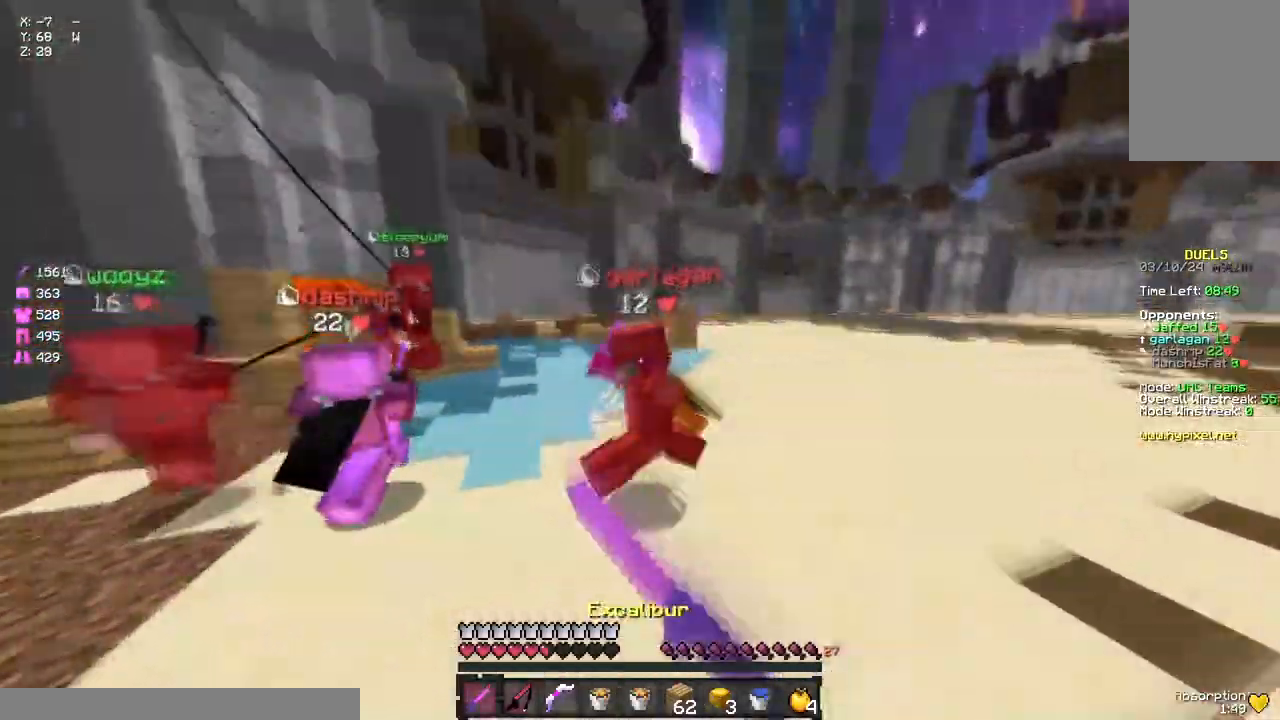
{"keys": ["w"], "mouse": ["left"], "events": [[33, "mouse_left", "down"], [83, "mouse_left", "up"], [150, "mouse_left", "down"], [150, "space", "down"], [200, "mouse_left", "up"], [250, "mouse_left", "down"], [300, "mouse_left", "up"], [300, "space", "up"], [367, "mouse_left", "down"], [417, "mouse_left", "up"], [467, "mouse_left", "down"]]}
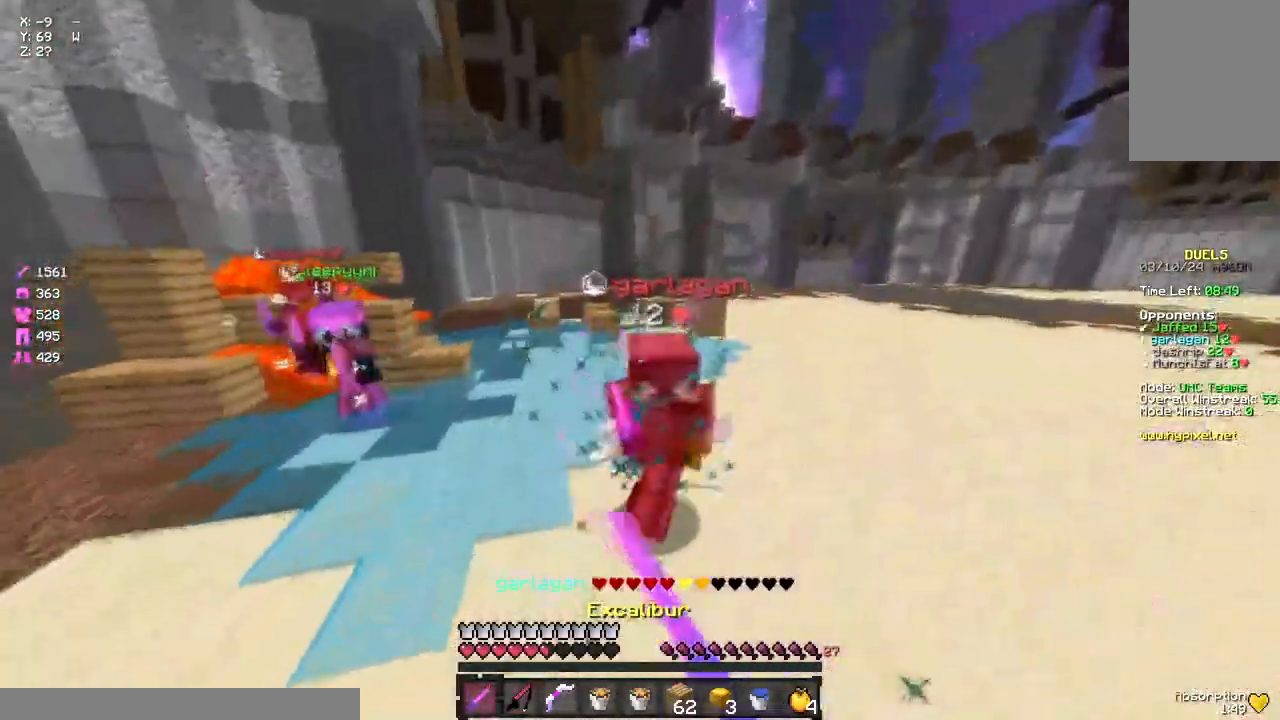
{"keys": ["d", "s"], "mouse": [], "events": [[17, "mouse_left", "up"], [83, "d", "down"], [83, "mouse_left", "down"], [133, "mouse_left", "up"], [183, "mouse_left", "down"], [250, "mouse_left", "up"], [300, "mouse_left", "down"], [350, "mouse_left", "up"], [350, "w", "up"], [417, "mouse_left", "down"], [467, "mouse_left", "up"], [467, "s", "down"]]}
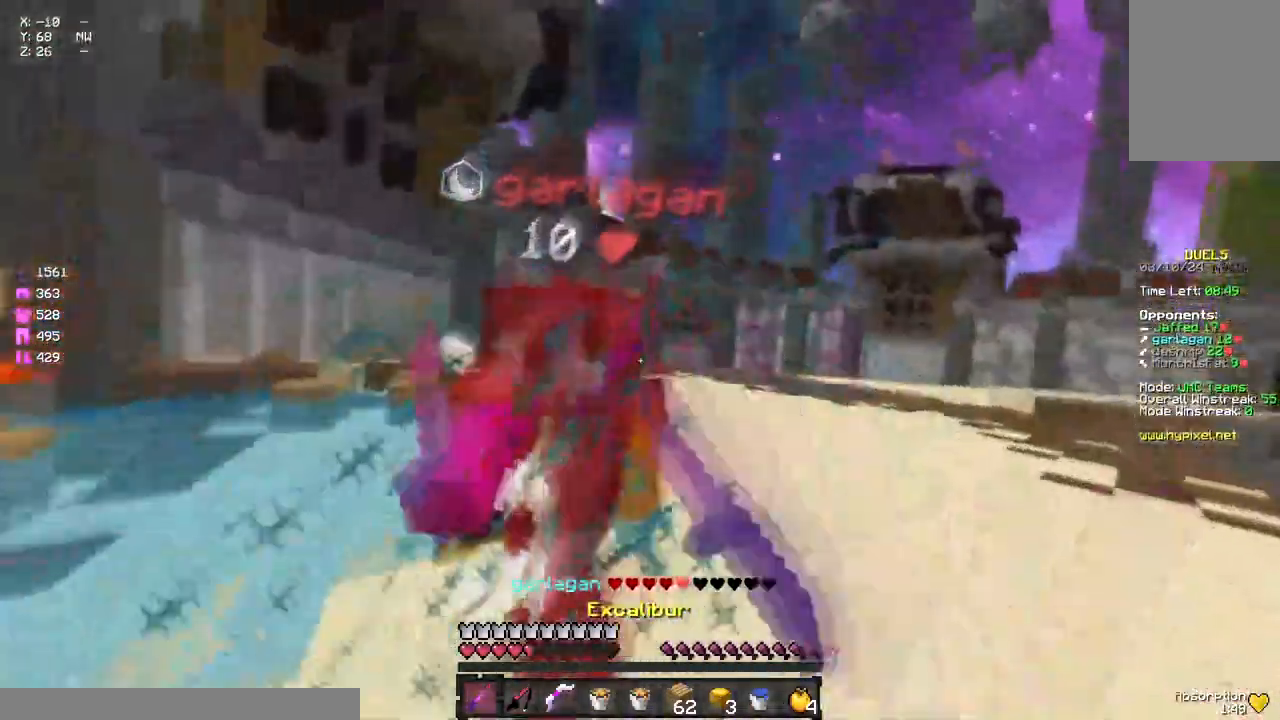
{"keys": ["s"], "mouse": [], "events": [[17, "d", "up"], [17, "mouse_left", "down"], [117, "mouse_left", "up"], [433, "mouse_left", "down"], [500, "mouse_left", "up"]]}
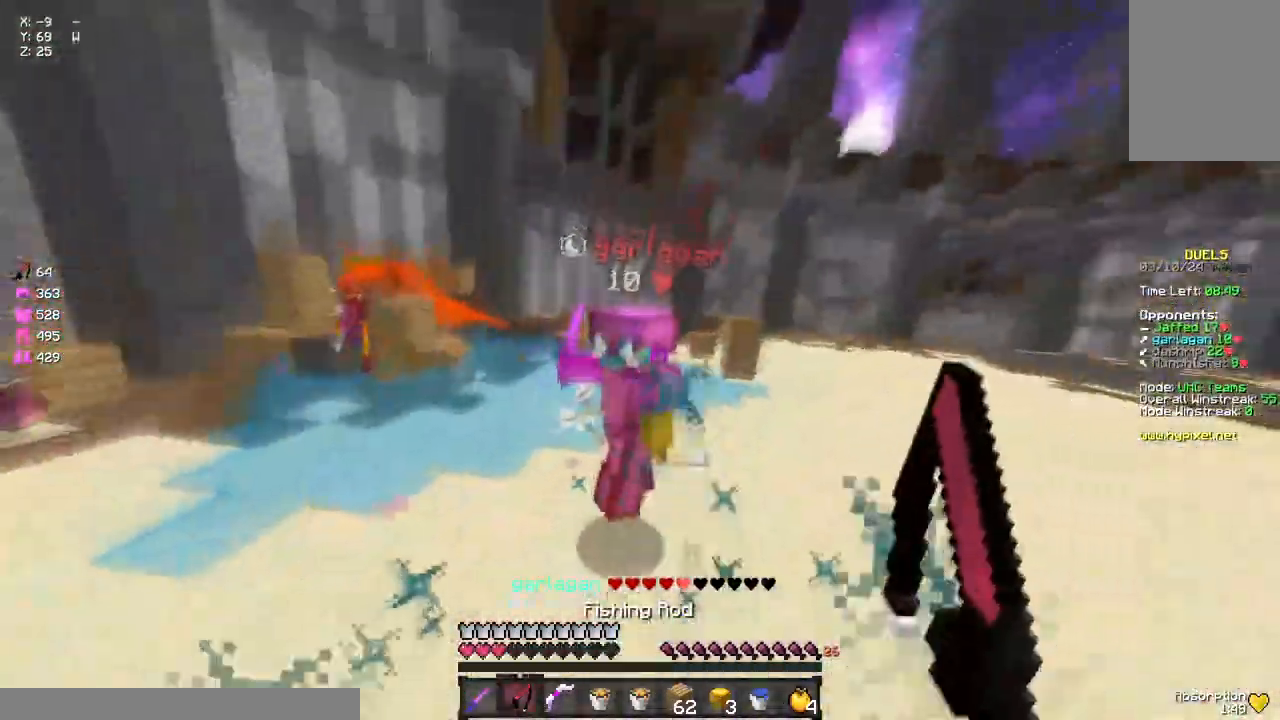
{"keys": ["space", "w"], "mouse": [], "events": [[50, "mouse_left", "down"], [100, "mouse_left", "up"], [167, "s", "up"], [217, "w", "down"], [317, "space", "down"]]}
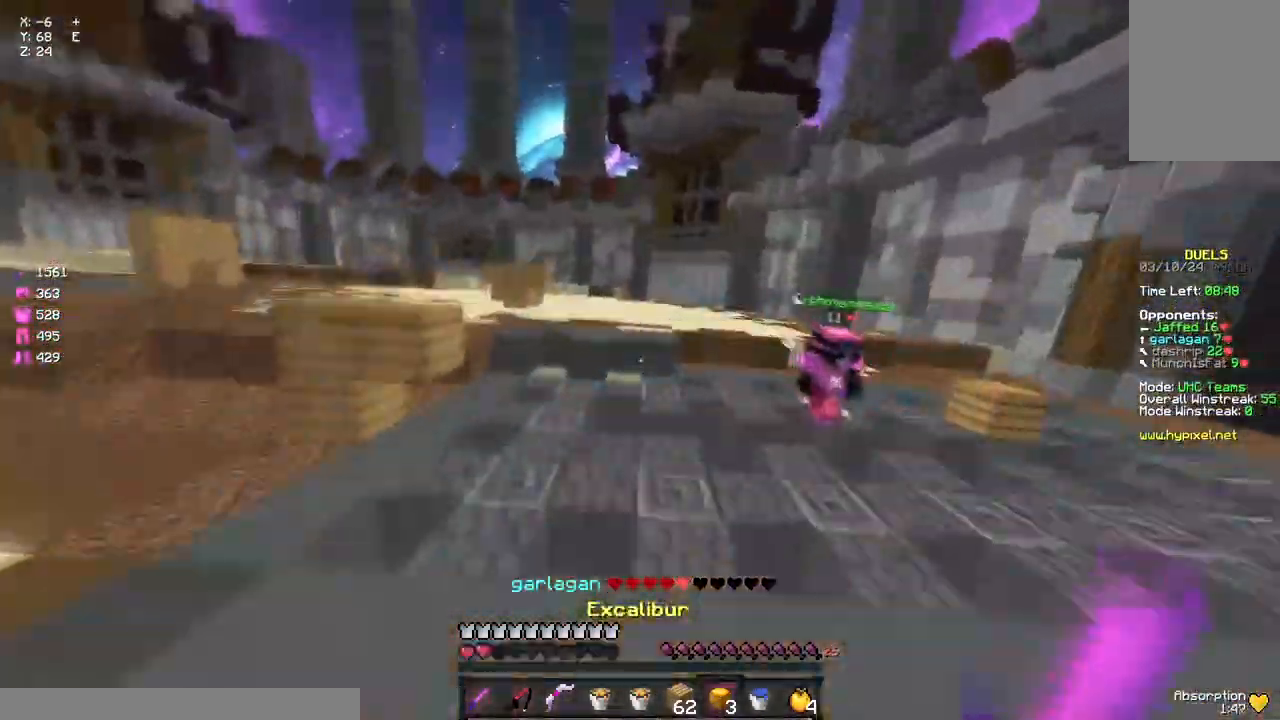
{"keys": ["a"], "mouse": ["left"], "events": [[33, "mouse_right", "down"], [33, "space", "up"], [133, "mouse_right", "up"], [200, "mouse_left", "down"], [300, "a", "down"], [300, "mouse_left", "up"], [350, "mouse_left", "down"], [350, "w", "up"]]}
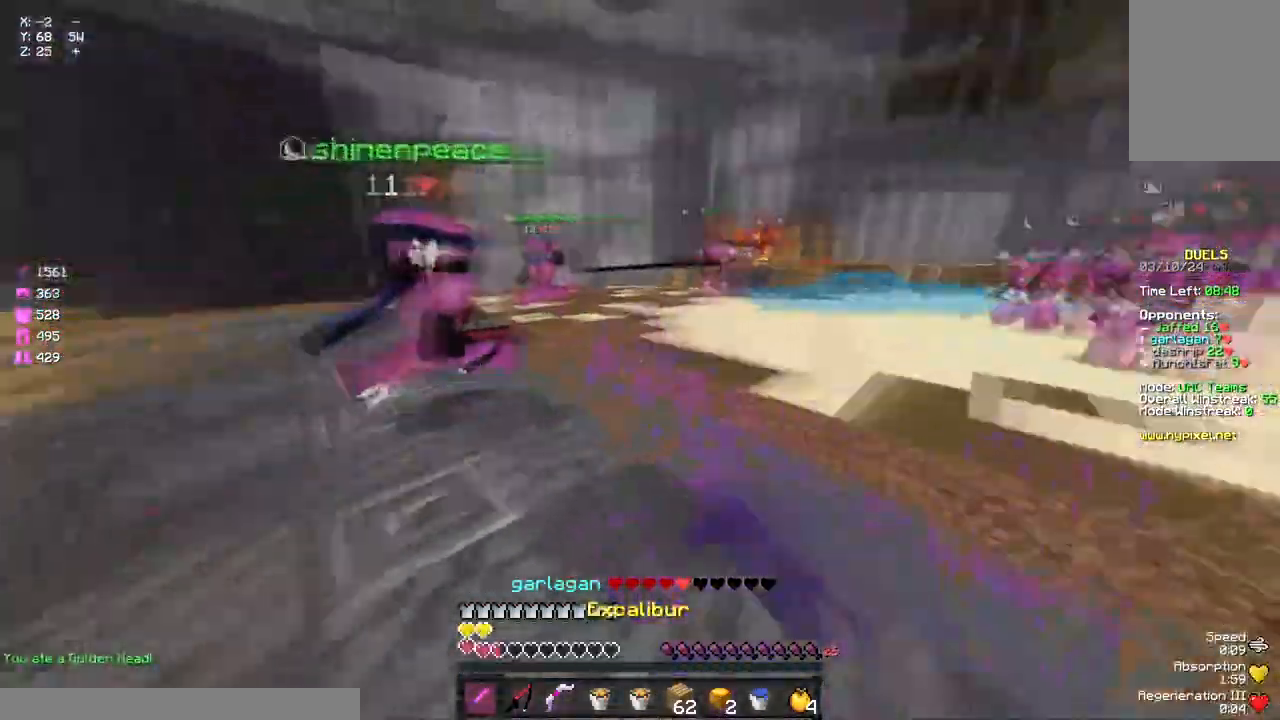
{"keys": ["d", "w"], "mouse": ["right"], "events": [[17, "mouse_left", "up"], [233, "mouse_left", "down"], [233, "w", "down"], [300, "a", "up"], [350, "mouse_left", "up"], [400, "d", "down"], [500, "mouse_right", "down"]]}
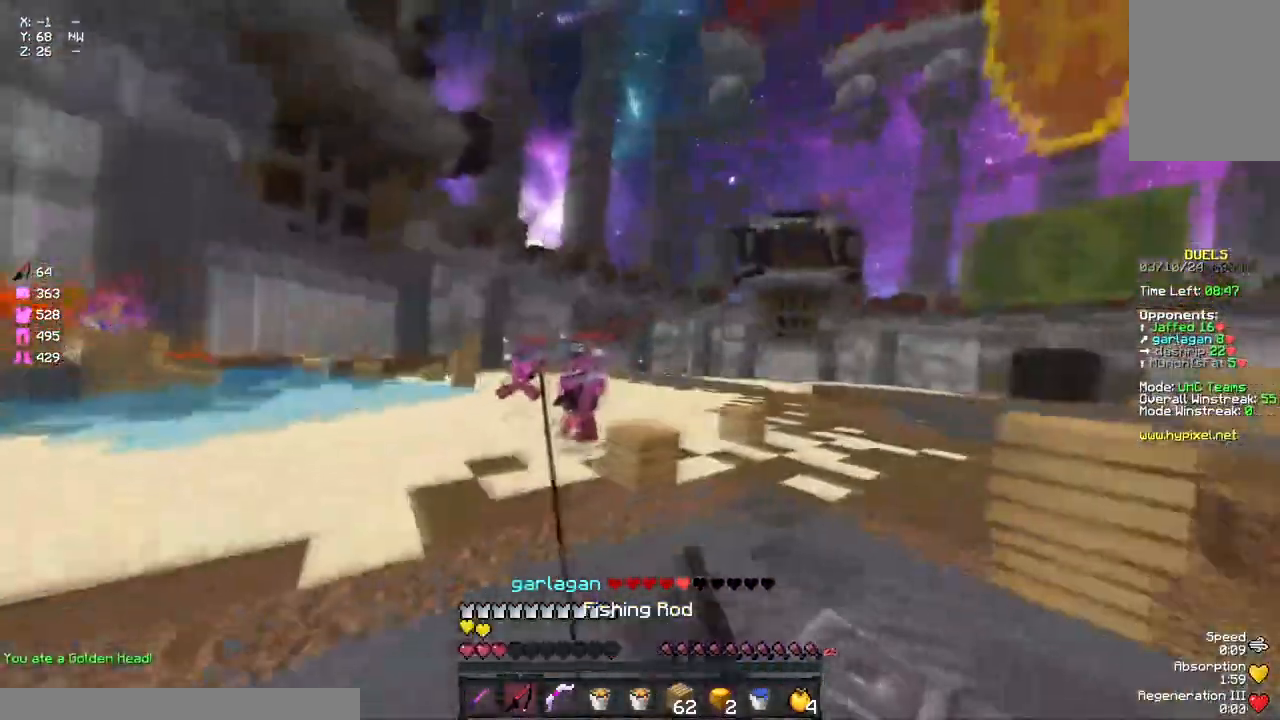
{"keys": ["w"], "mouse": [], "events": [[117, "mouse_right", "up"], [333, "d", "up"], [383, "mouse_right", "down"], [433, "mouse_right", "up"]]}
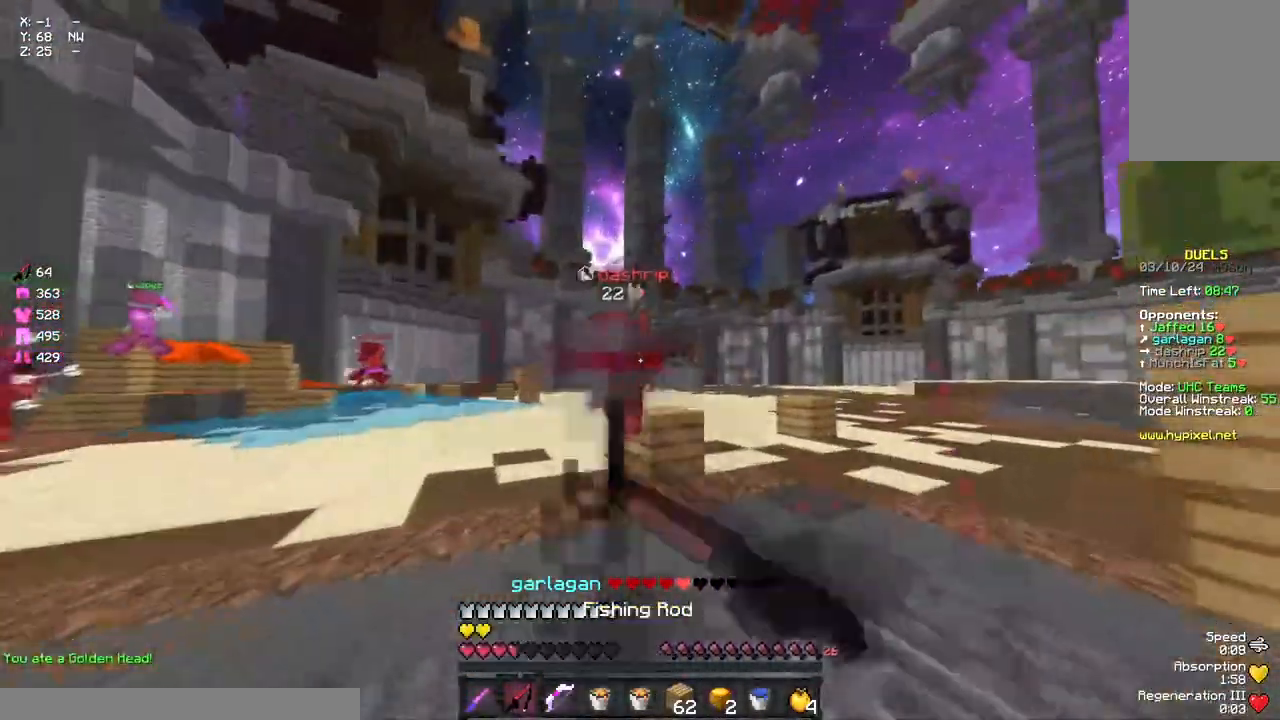
{"keys": ["w"], "mouse": ["left", "right"], "events": [[50, "space", "down"], [100, "mouse_left", "down"], [100, "space", "up"], [267, "mouse_left", "up"], [317, "mouse_left", "down"], [383, "w", "up"], [433, "w", "down"], [483, "mouse_right", "down"]]}
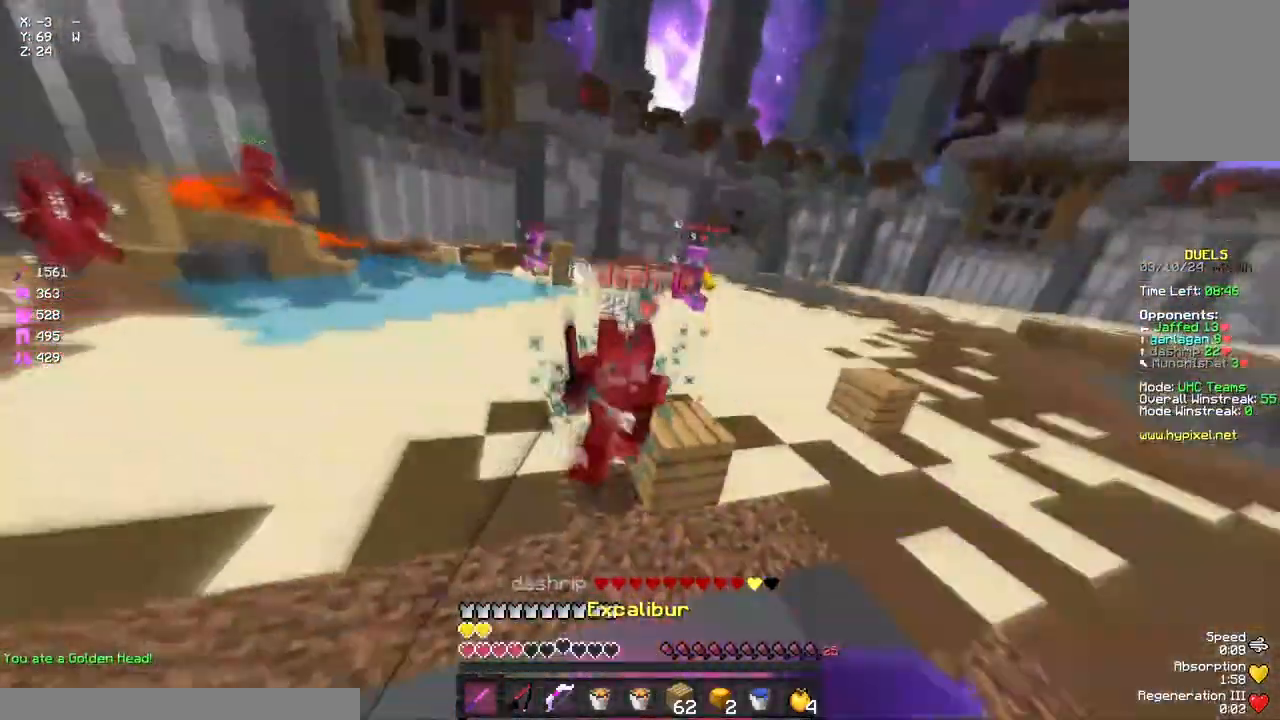
{"keys": ["d", "w"], "mouse": [], "events": [[33, "mouse_right", "up"], [100, "mouse_left", "up"], [250, "mouse_right", "down"], [417, "d", "down"], [417, "mouse_right", "up"]]}
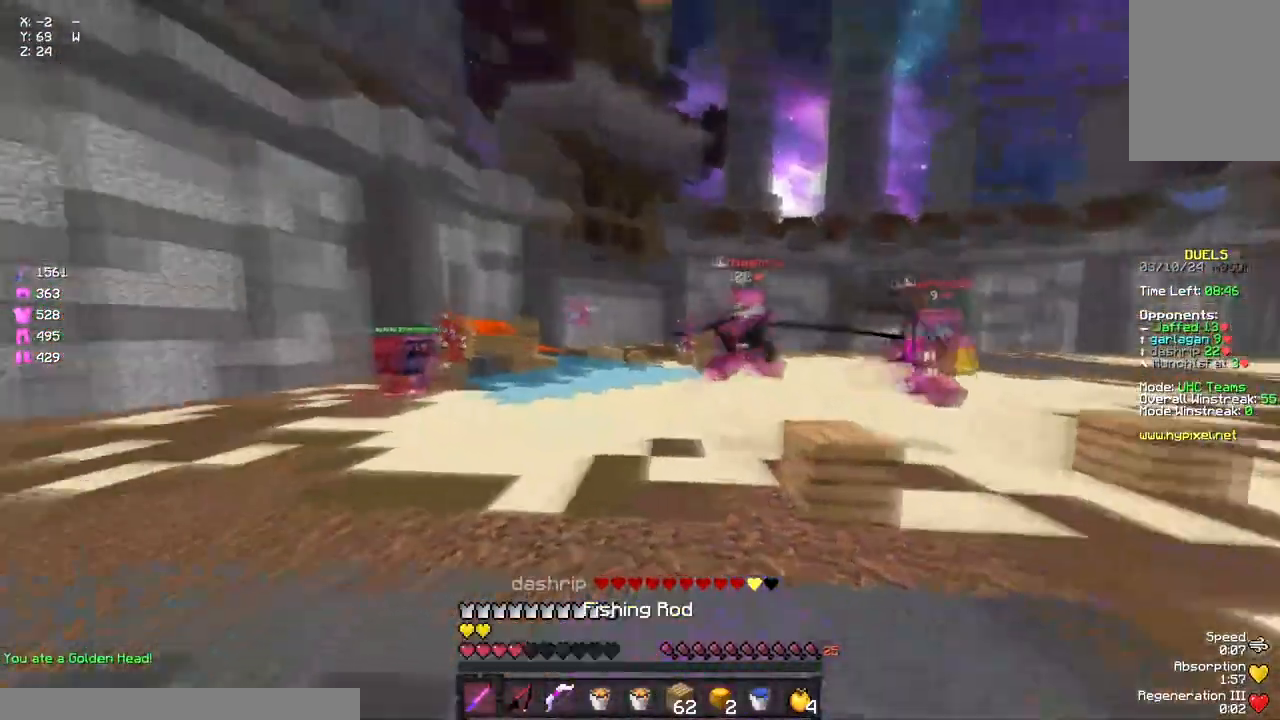
{"keys": ["d", "w"], "mouse": [], "events": [[83, "mouse_right", "down"], [83, "w", "up"], [183, "mouse_right", "up"], [300, "mouse_right", "down"], [350, "w", "down"], [417, "mouse_right", "up"]]}
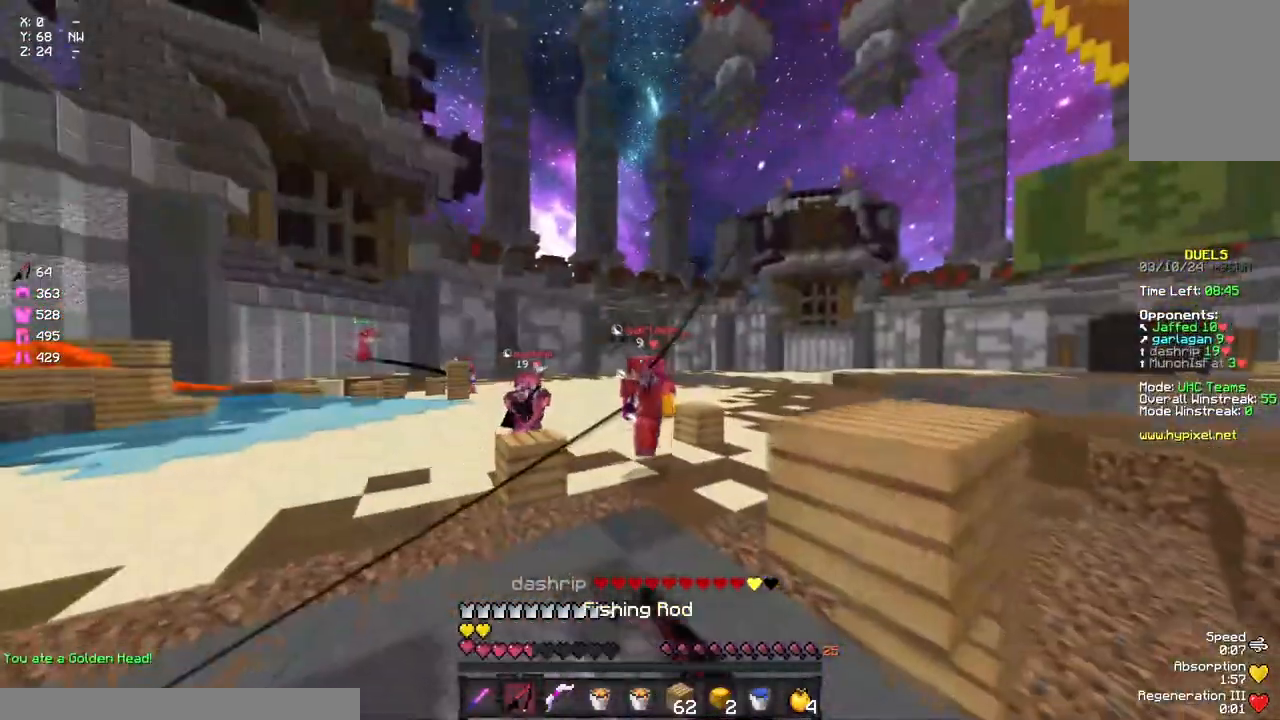
{"keys": ["a"], "mouse": ["right"], "events": [[133, "w", "up"], [183, "d", "up"], [233, "a", "down"], [233, "s", "down"], [450, "s", "up"], [500, "mouse_right", "down"]]}
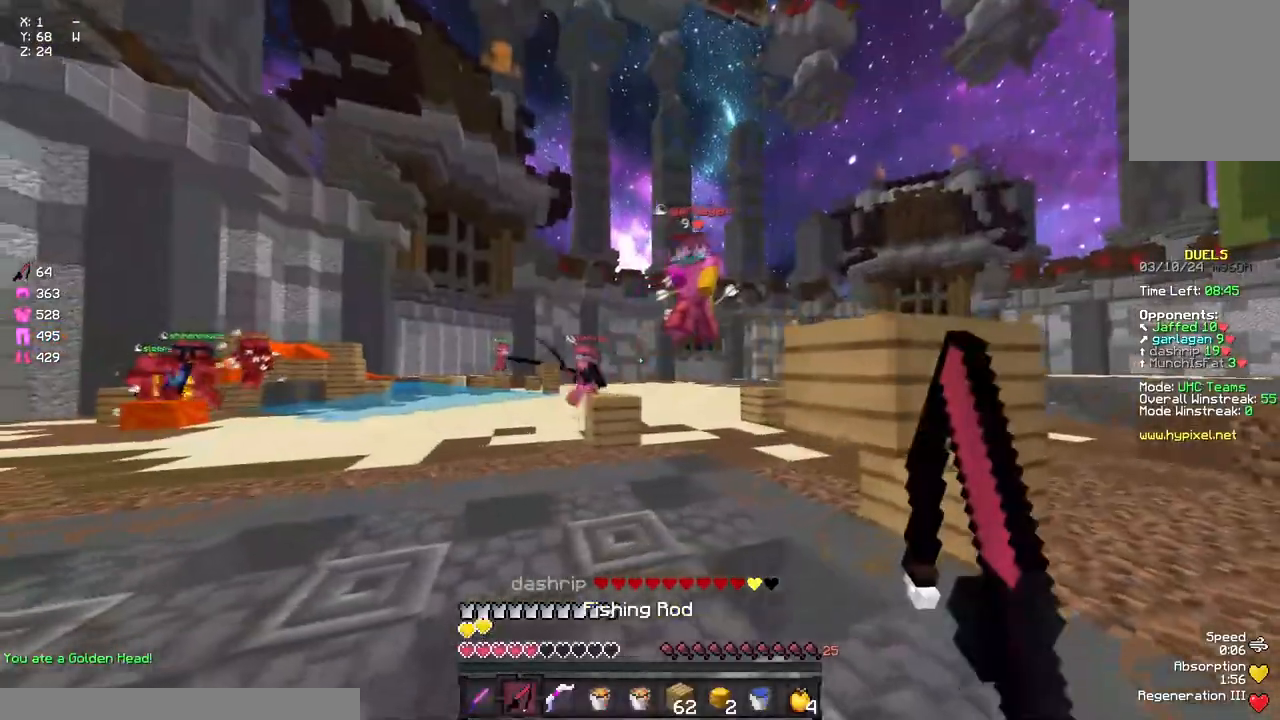
{"keys": ["d", "w"], "mouse": [], "events": [[117, "mouse_right", "up"], [117, "w", "down"], [283, "mouse_right", "down"], [333, "mouse_right", "up"], [450, "a", "up"], [450, "d", "down"]]}
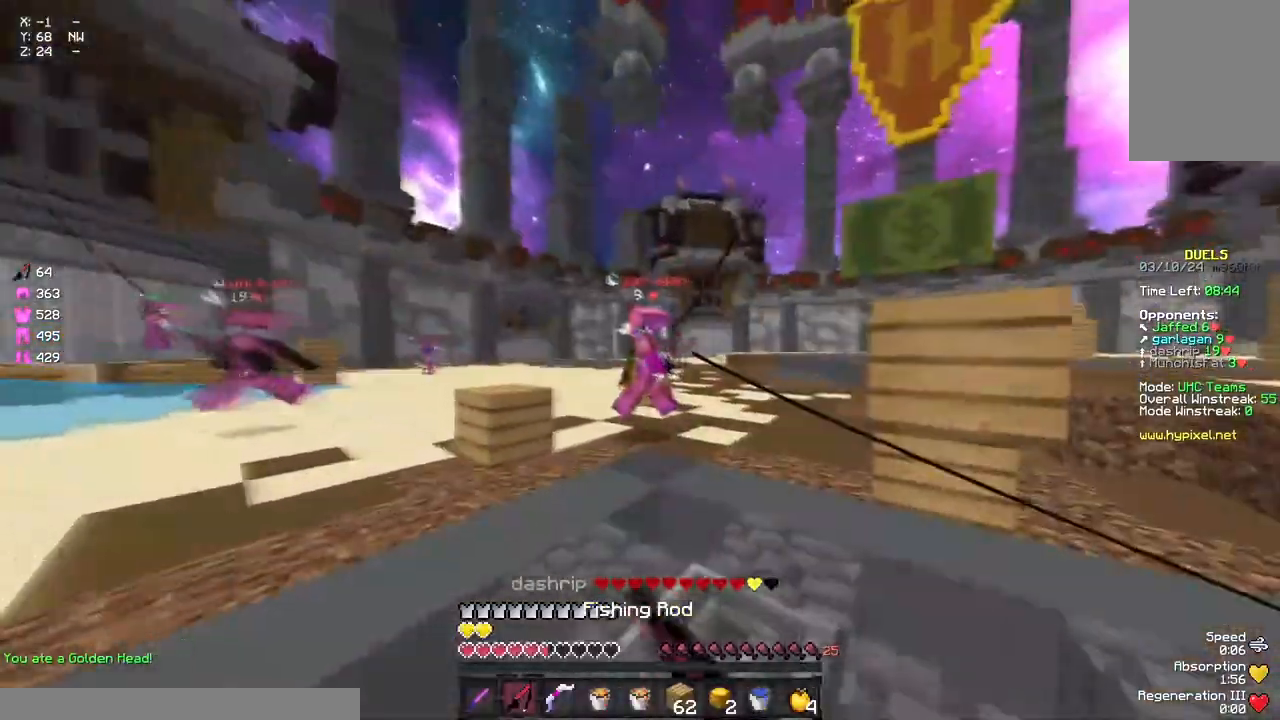
{"keys": ["a", "w"], "mouse": ["right"], "events": [[50, "mouse_left", "down"], [100, "mouse_left", "up"], [167, "mouse_left", "down"], [217, "mouse_left", "up"], [267, "d", "up"], [267, "mouse_left", "down"], [333, "a", "down"], [333, "mouse_left", "up"], [483, "mouse_right", "down"]]}
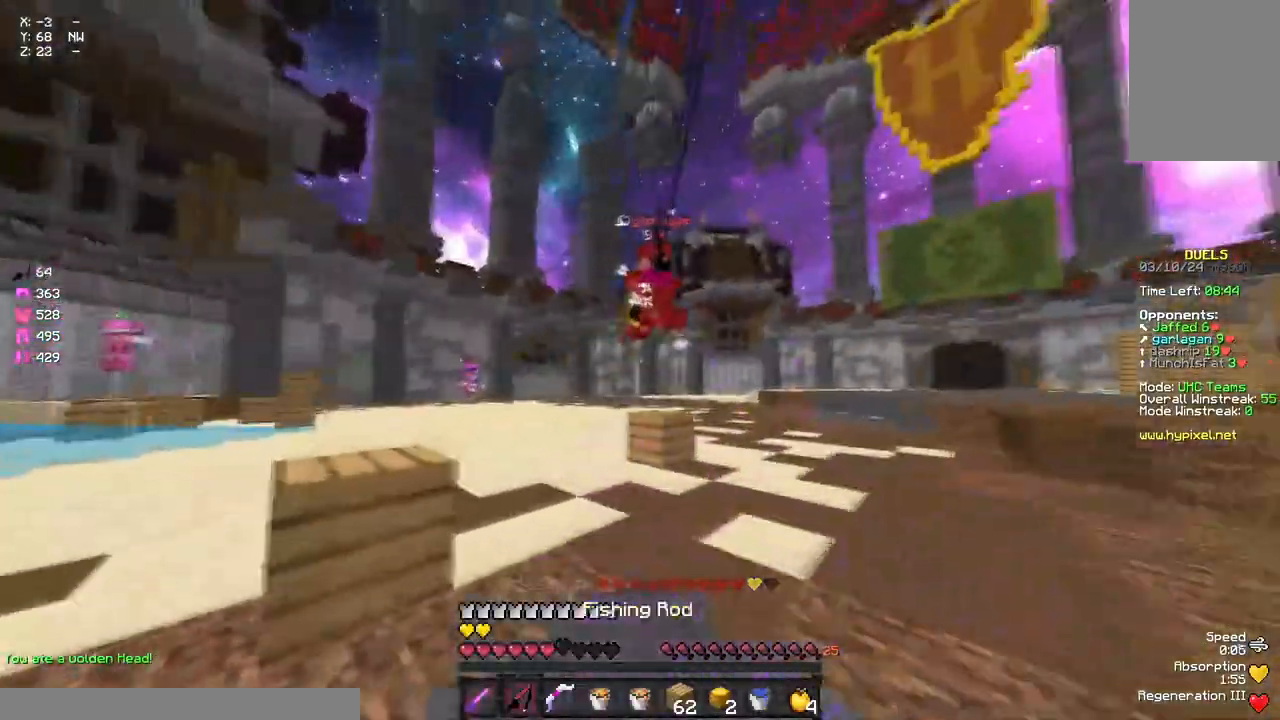
{"keys": ["w"], "mouse": ["left"], "events": [[50, "mouse_right", "up"], [150, "a", "up"], [150, "space", "down"], [317, "space", "up"], [367, "mouse_left", "down"], [433, "mouse_left", "up"], [483, "mouse_left", "down"]]}
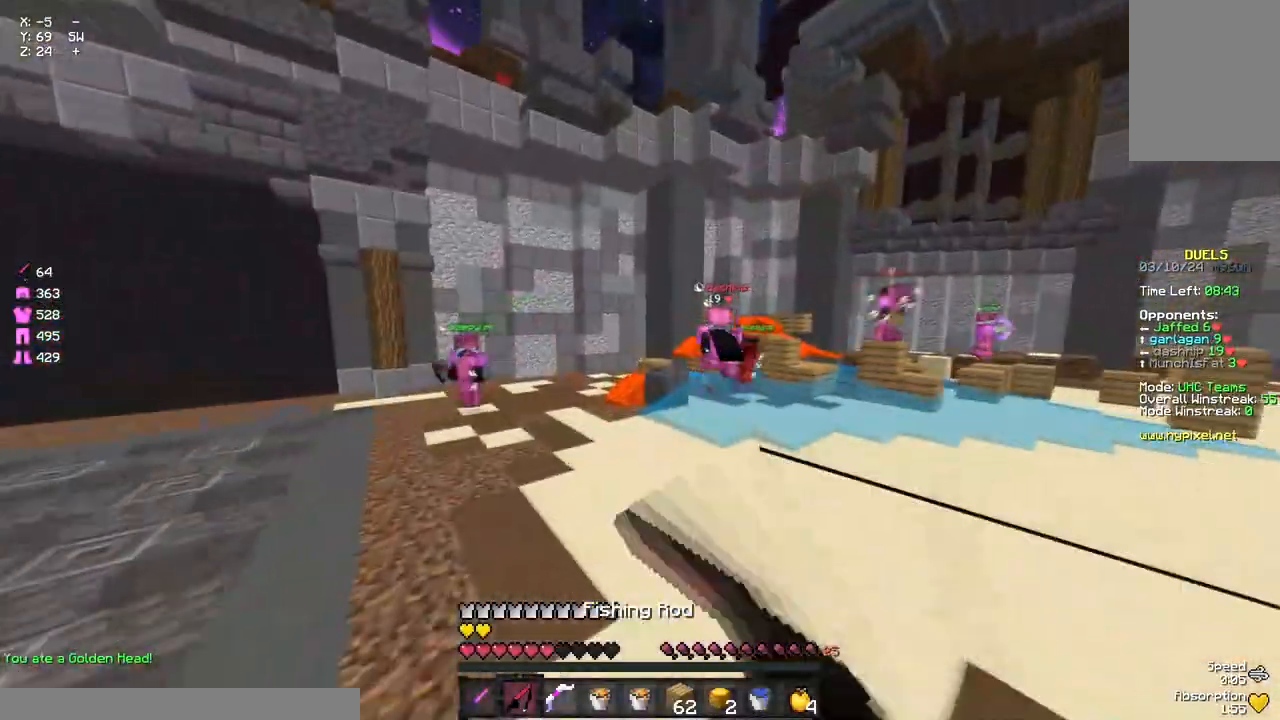
{"keys": ["w"], "mouse": [], "events": [[33, "mouse_left", "up"], [150, "mouse_left", "down"], [150, "space", "down"], [250, "mouse_left", "up"], [317, "mouse_left", "down"], [417, "mouse_left", "up"], [417, "space", "up"]]}
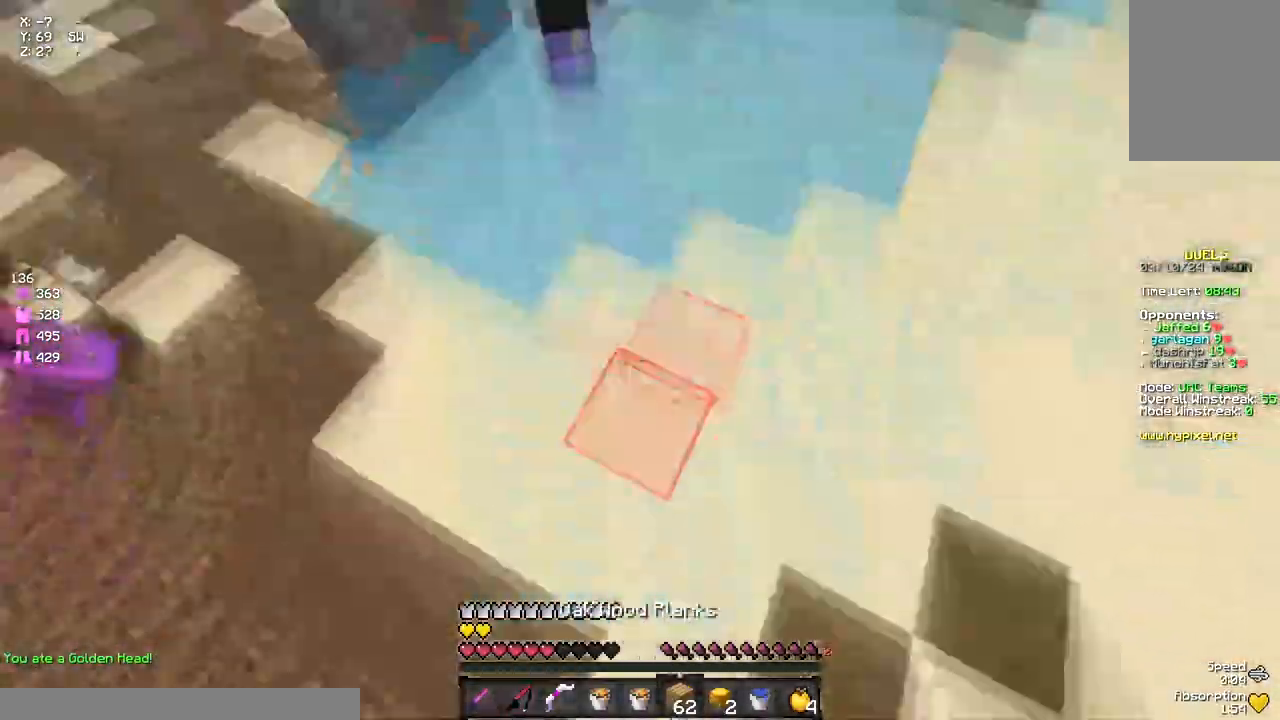
{"keys": ["d", "w"], "mouse": [], "events": [[33, "mouse_right", "down"], [133, "mouse_right", "up"], [133, "space", "down"], [200, "mouse_left", "down"], [300, "mouse_left", "up"], [367, "space", "up"], [417, "a", "down"], [417, "d", "down"], [417, "mouse_left", "down"], [467, "a", "up"], [467, "mouse_left", "up"]]}
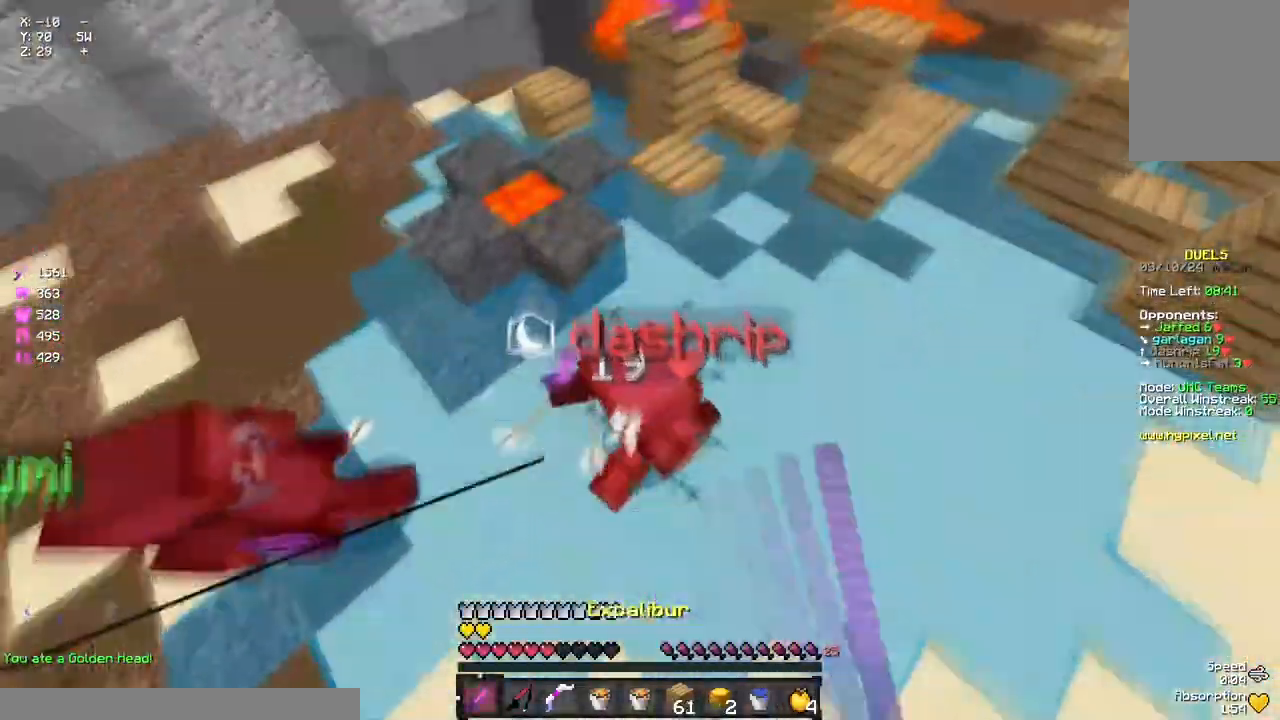
{"keys": ["d", "w"], "mouse": [], "events": [[17, "d", "up"], [17, "mouse_left", "down"], [17, "w", "up"], [83, "mouse_left", "up"], [83, "s", "down"], [133, "mouse_left", "down"], [183, "mouse_left", "up"], [233, "mouse_left", "down"], [300, "d", "down"], [300, "mouse_left", "up"], [350, "mouse_left", "down"], [400, "mouse_left", "up"], [400, "s", "up"], [467, "w", "down"]]}
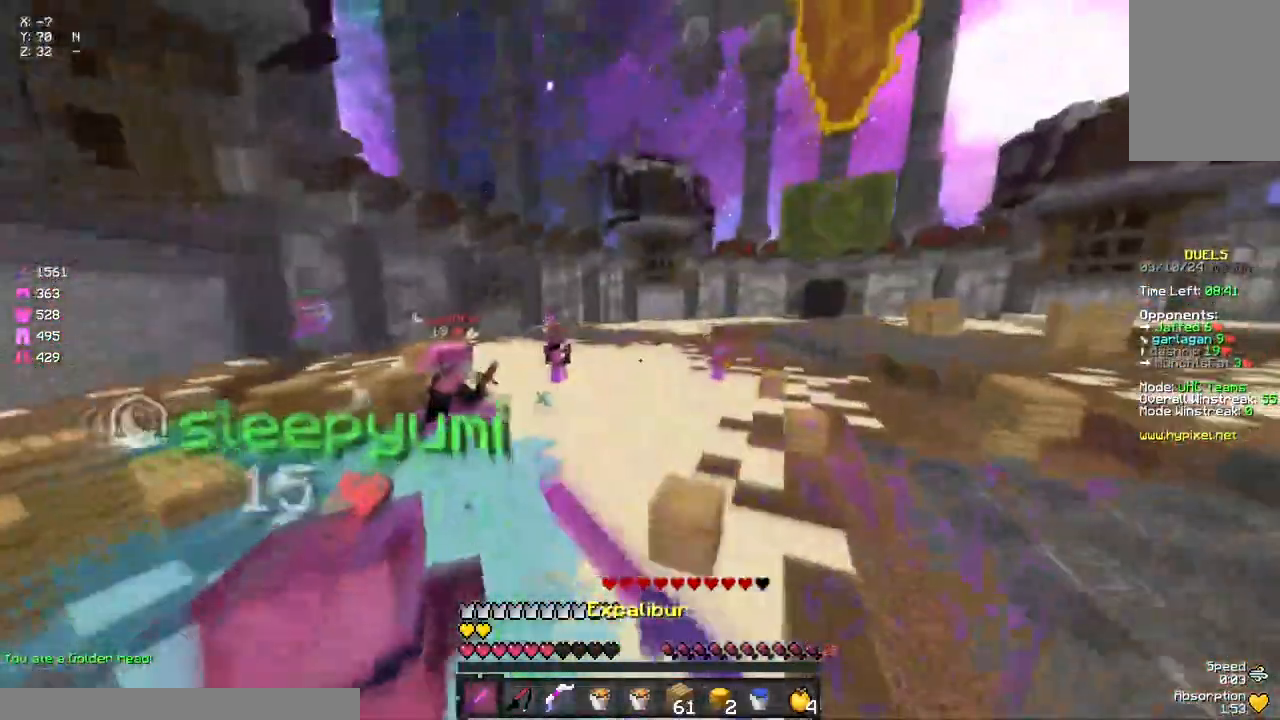
{"keys": ["d", "w"], "mouse": ["left"], "events": [[17, "mouse_left", "down"], [17, "w", "up"], [67, "d", "up"], [67, "mouse_left", "up"], [100, "w", "down"], [317, "d", "down"], [333, "mouse_left", "down"], [450, "mouse_left", "up"], [483, "mouse_left", "down"]]}
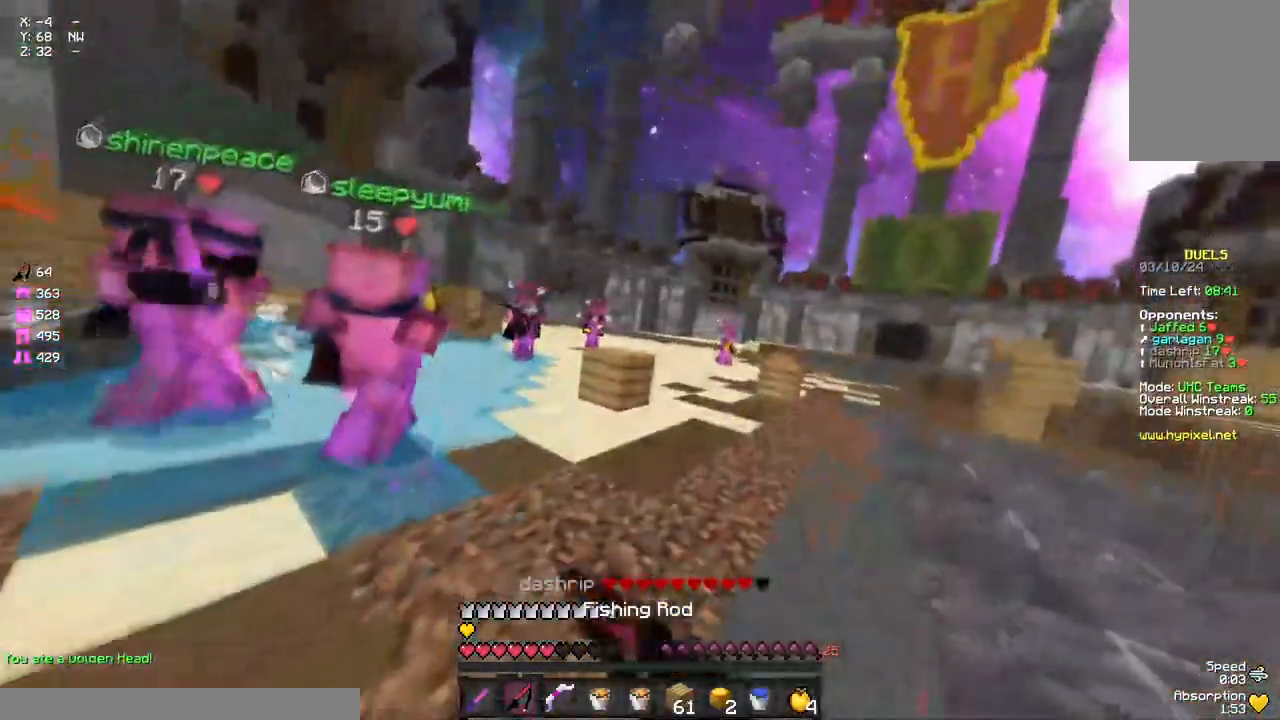
{"keys": ["a", "d", "w"], "mouse": ["left"], "events": [[100, "d", "up"], [100, "mouse_left", "up"], [333, "a", "down"], [333, "mouse_left", "down"], [483, "d", "down"]]}
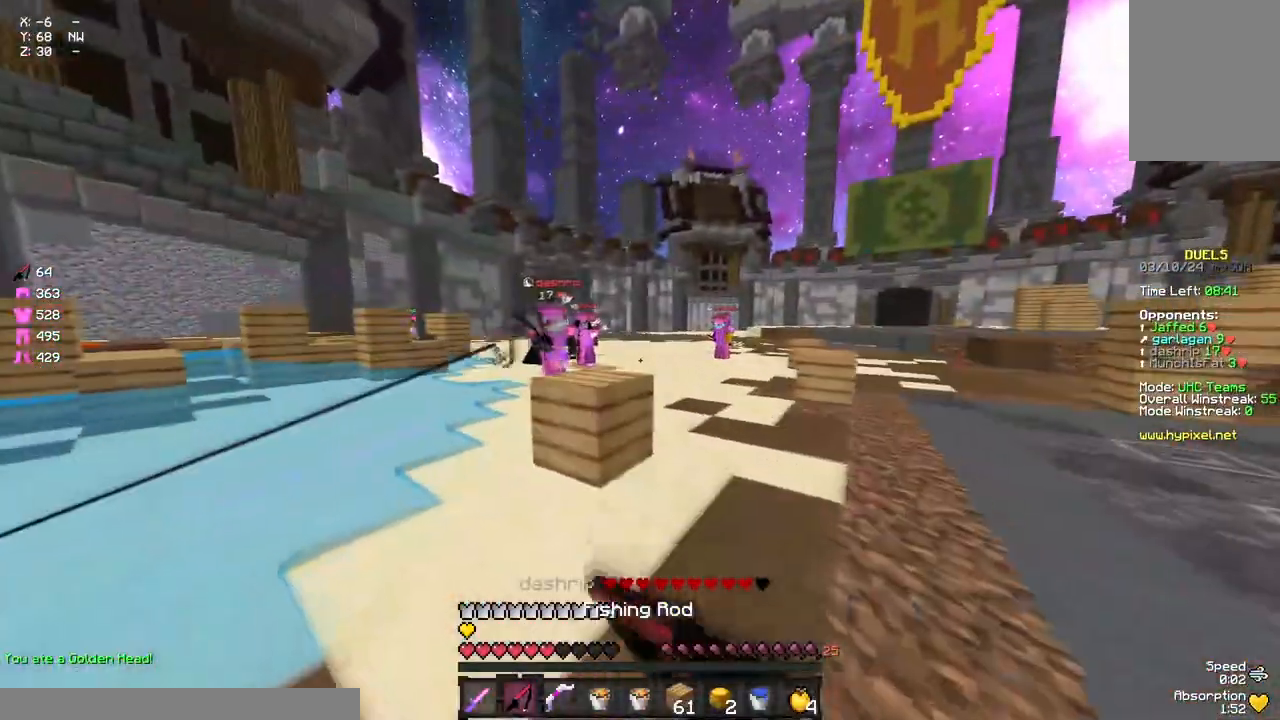
{"keys": ["d"], "mouse": ["right"], "events": [[33, "a", "up"], [100, "mouse_left", "up"], [200, "mouse_right", "down"], [317, "mouse_right", "up"], [417, "w", "up"], [483, "mouse_right", "down"]]}
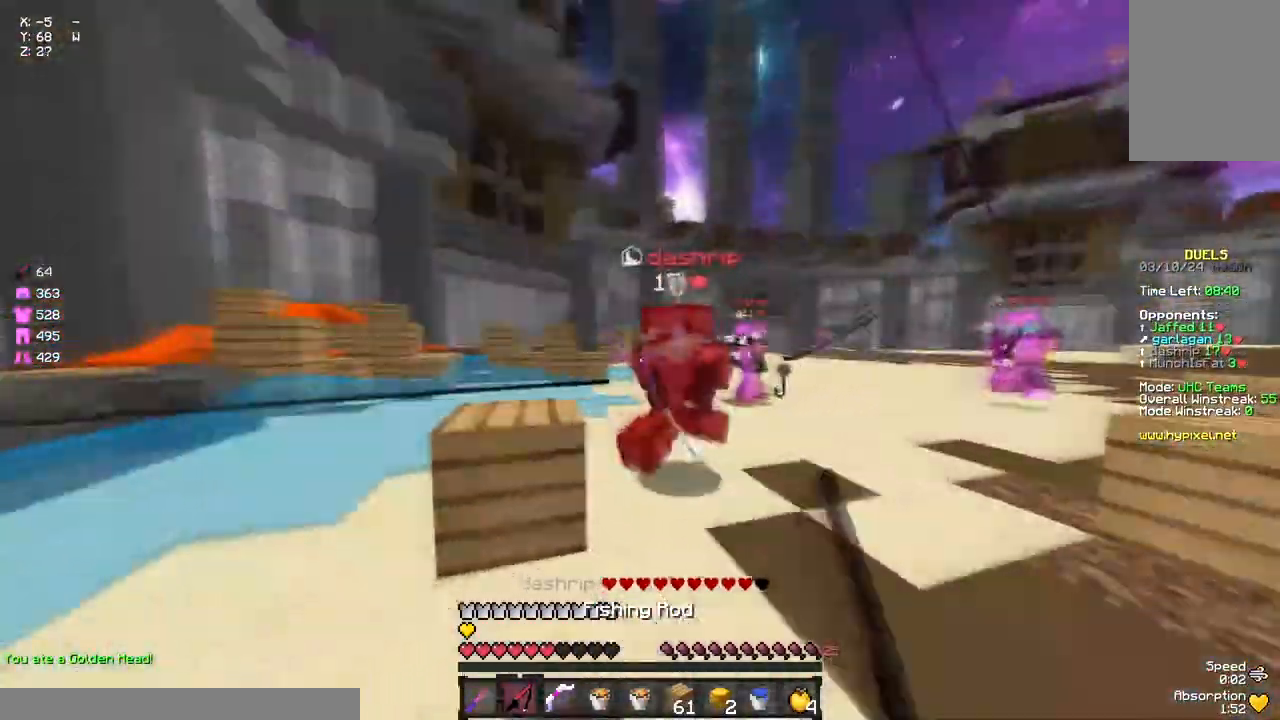
{"keys": ["a", "s"], "mouse": ["right"], "events": [[33, "s", "down"], [83, "a", "down"], [83, "d", "up"], [150, "mouse_right", "up"], [250, "mouse_right", "down"], [367, "mouse_right", "up"], [500, "mouse_right", "down"]]}
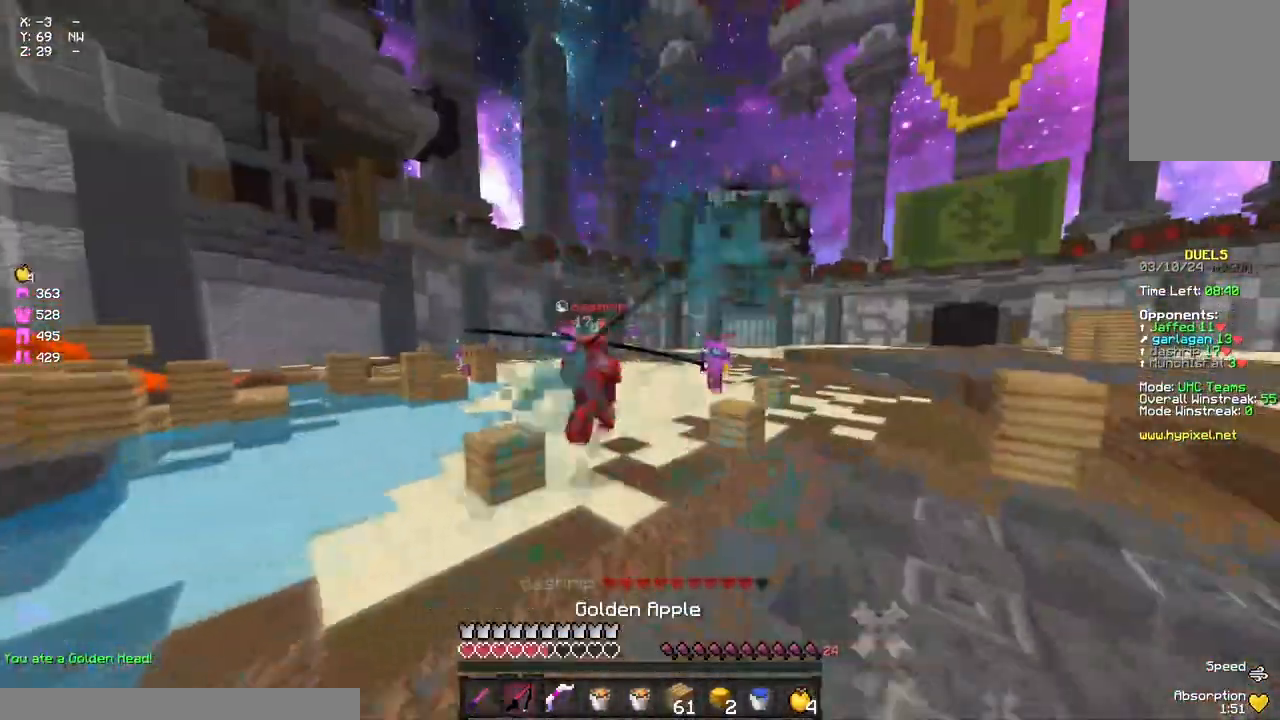
{"keys": ["d", "w"], "mouse": [], "events": [[83, "a", "up"], [133, "d", "down"], [133, "mouse_right", "up"], [133, "s", "up"], [283, "w", "down"], [350, "mouse_right", "down"], [450, "mouse_right", "up"]]}